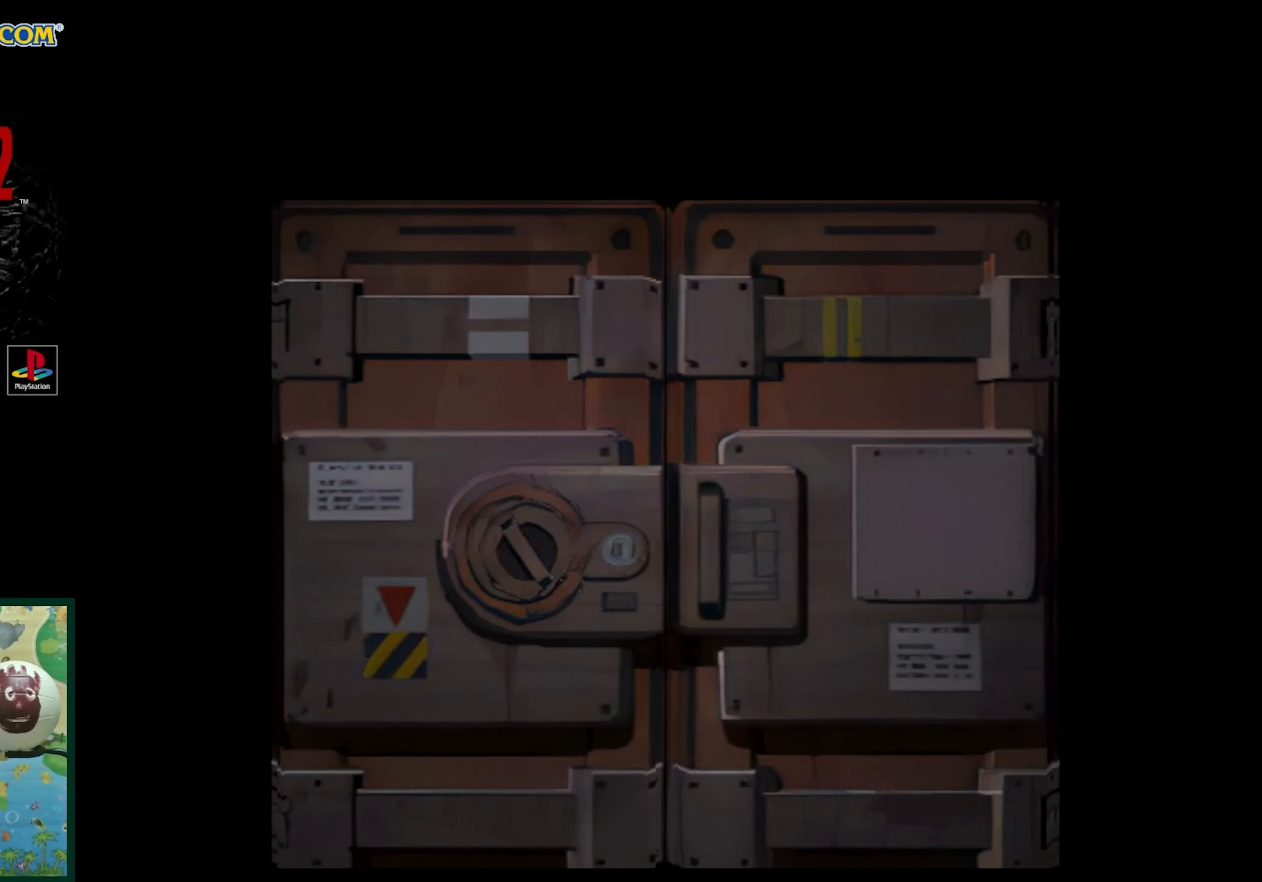
Gameplay with a controller (PlayStation layout); each line is a JSON object with the inputs held at the frame after it. "events" lists button and stick changes between this image and that frame as [ms after this image, input, new state], when the widget could be followed in between. Not read: L3 R3.
{"buttons": [], "events": []}
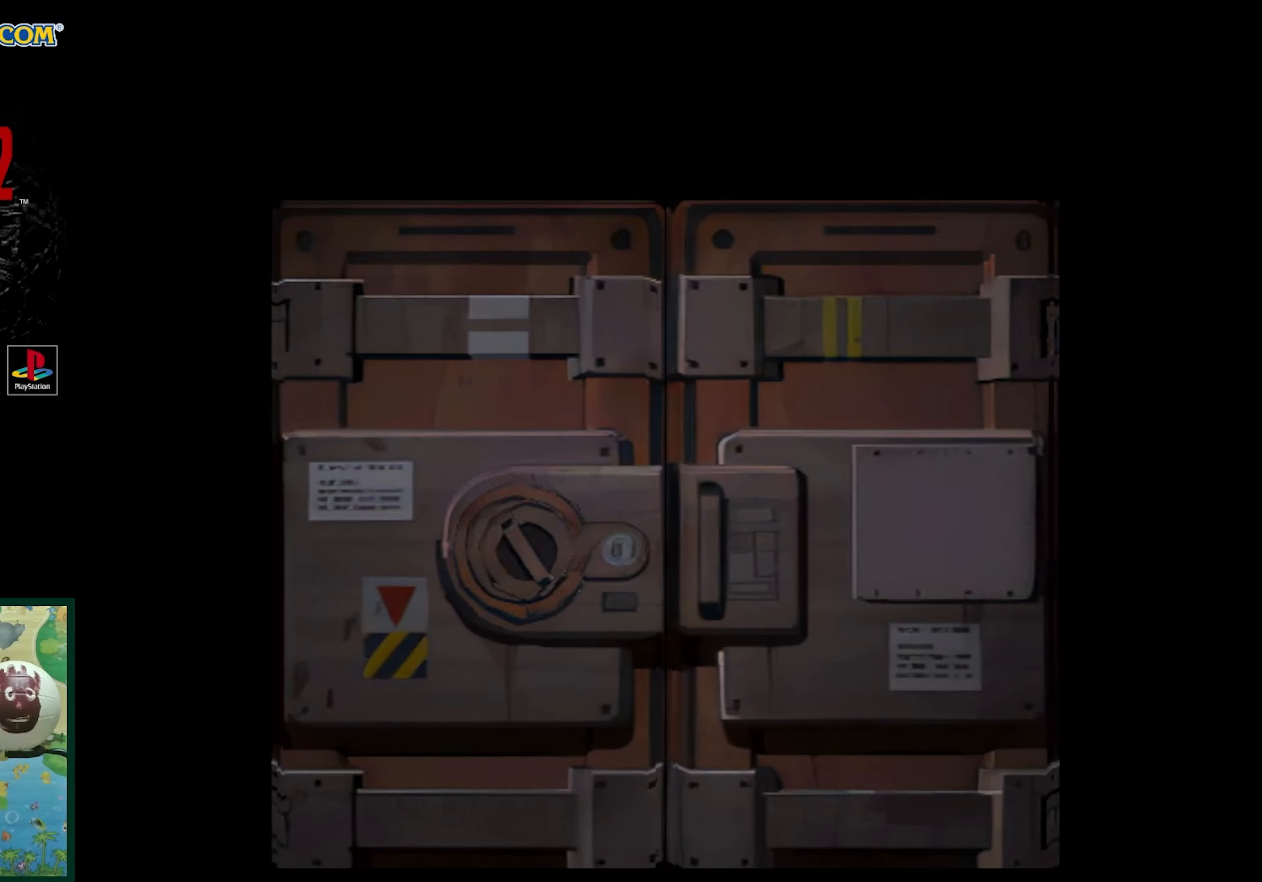
{"buttons": [], "events": []}
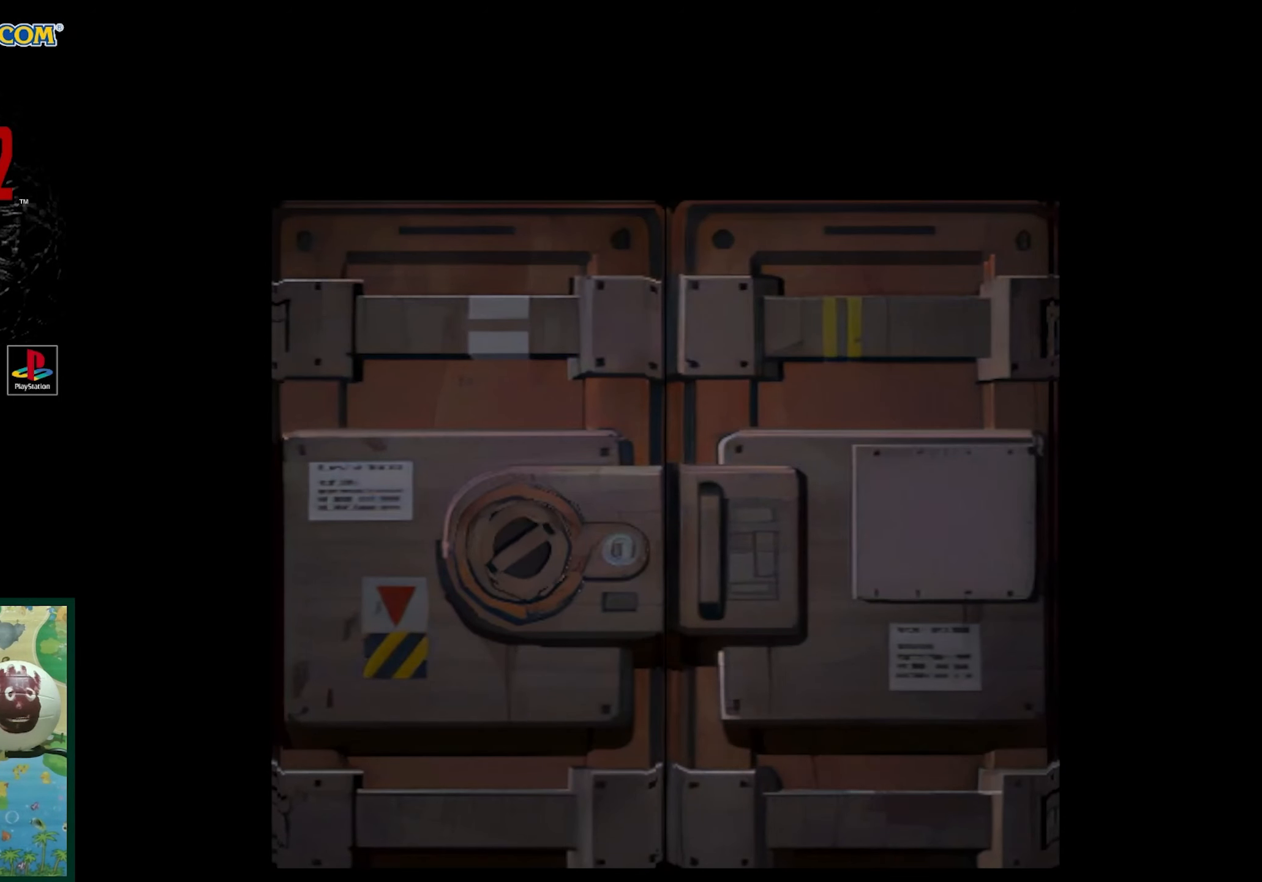
{"buttons": [], "events": []}
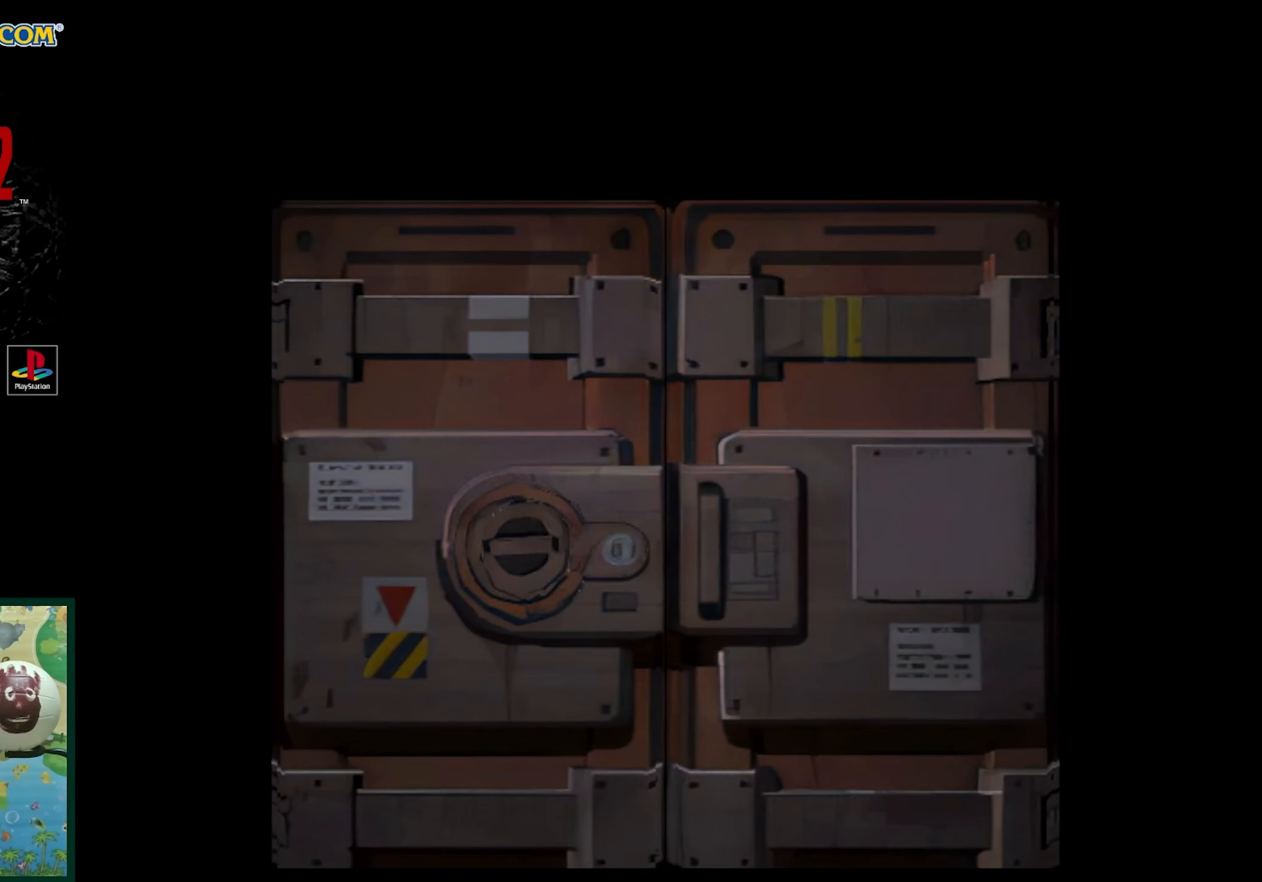
{"buttons": [], "events": []}
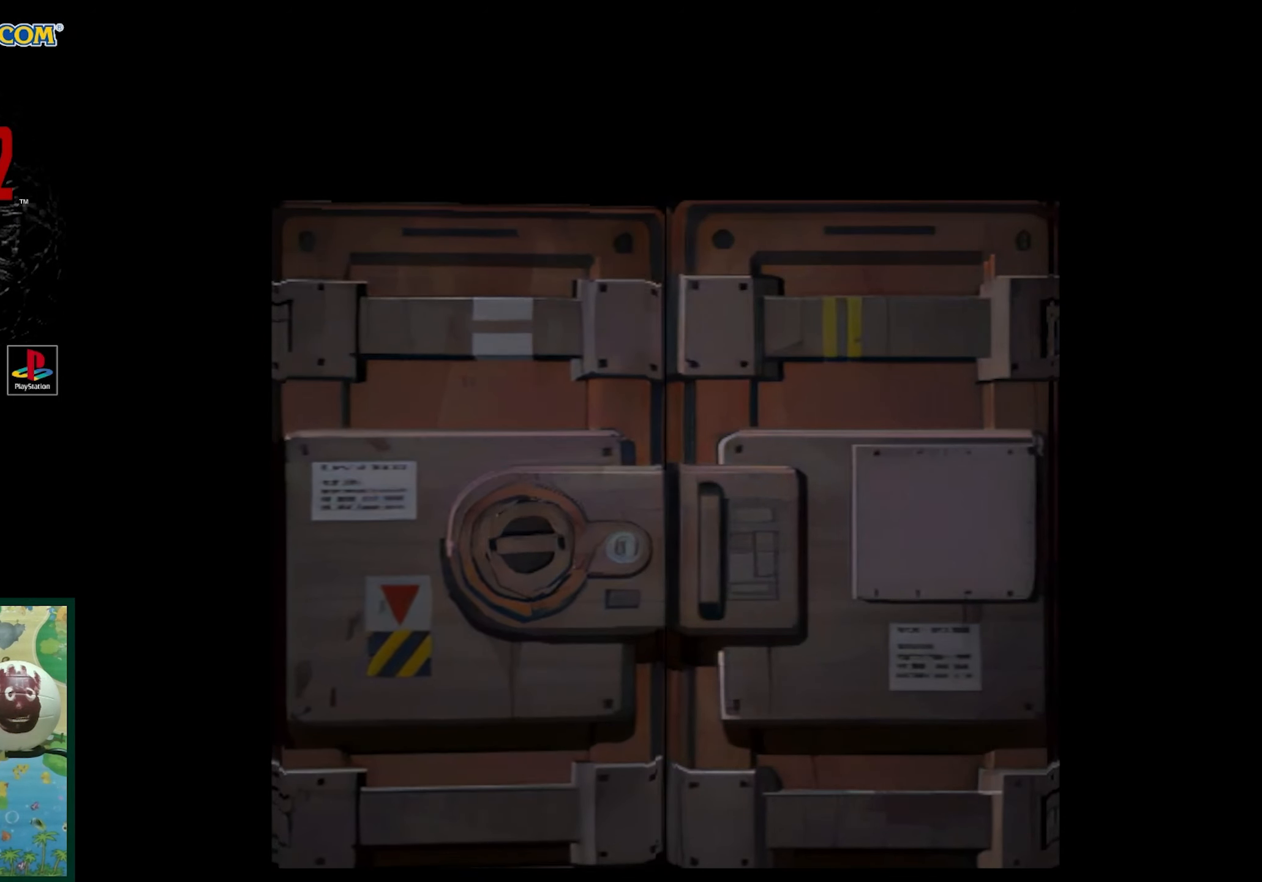
{"buttons": [], "events": [[117, "CROSS", "down"], [233, "CROSS", "up"]]}
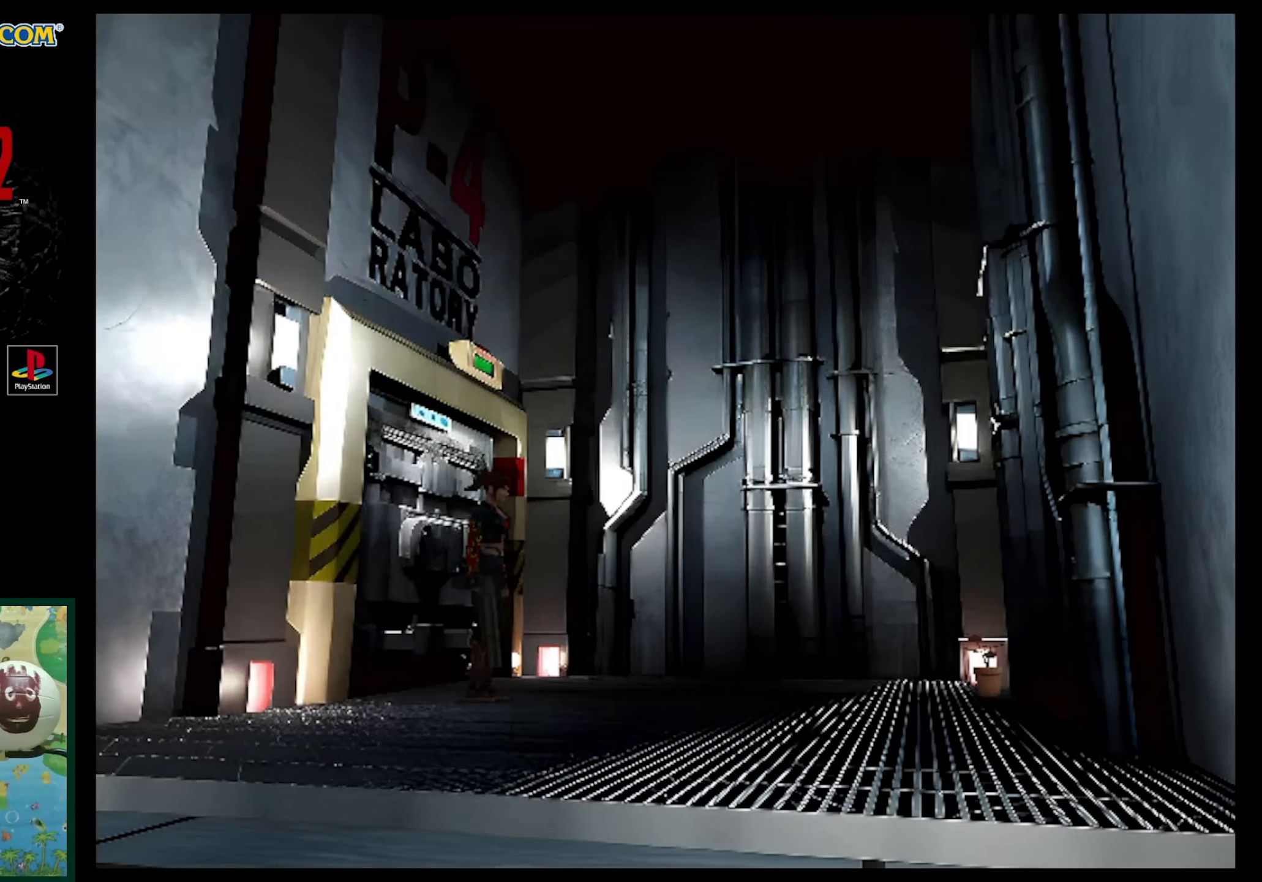
{"buttons": ["SQUARE", "DPAD_UP", "DPAD_RIGHT"], "events": [[117, "DPAD_UP", "down"], [183, "SQUARE", "down"], [350, "DPAD_RIGHT", "down"]]}
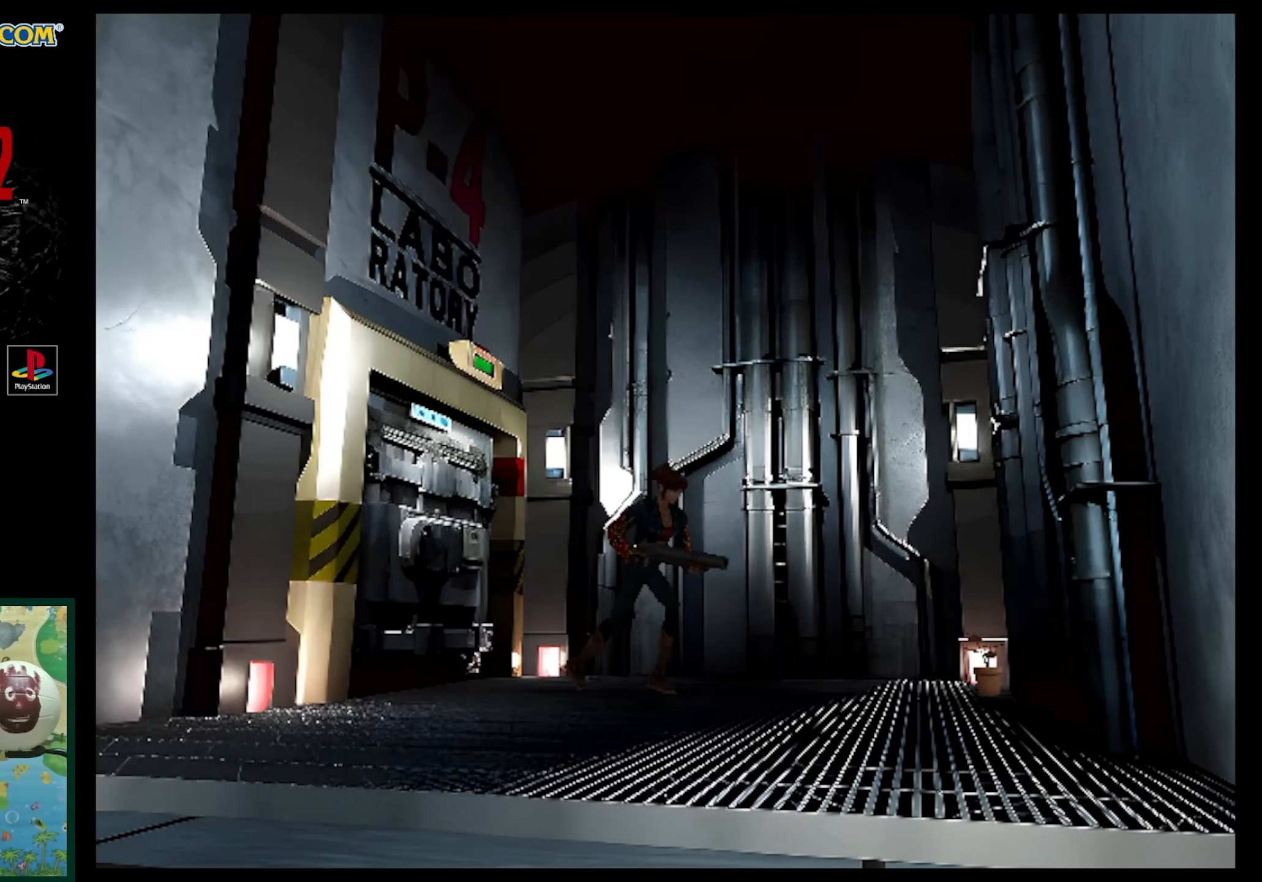
{"buttons": ["SQUARE", "DPAD_UP"], "events": [[383, "DPAD_RIGHT", "up"]]}
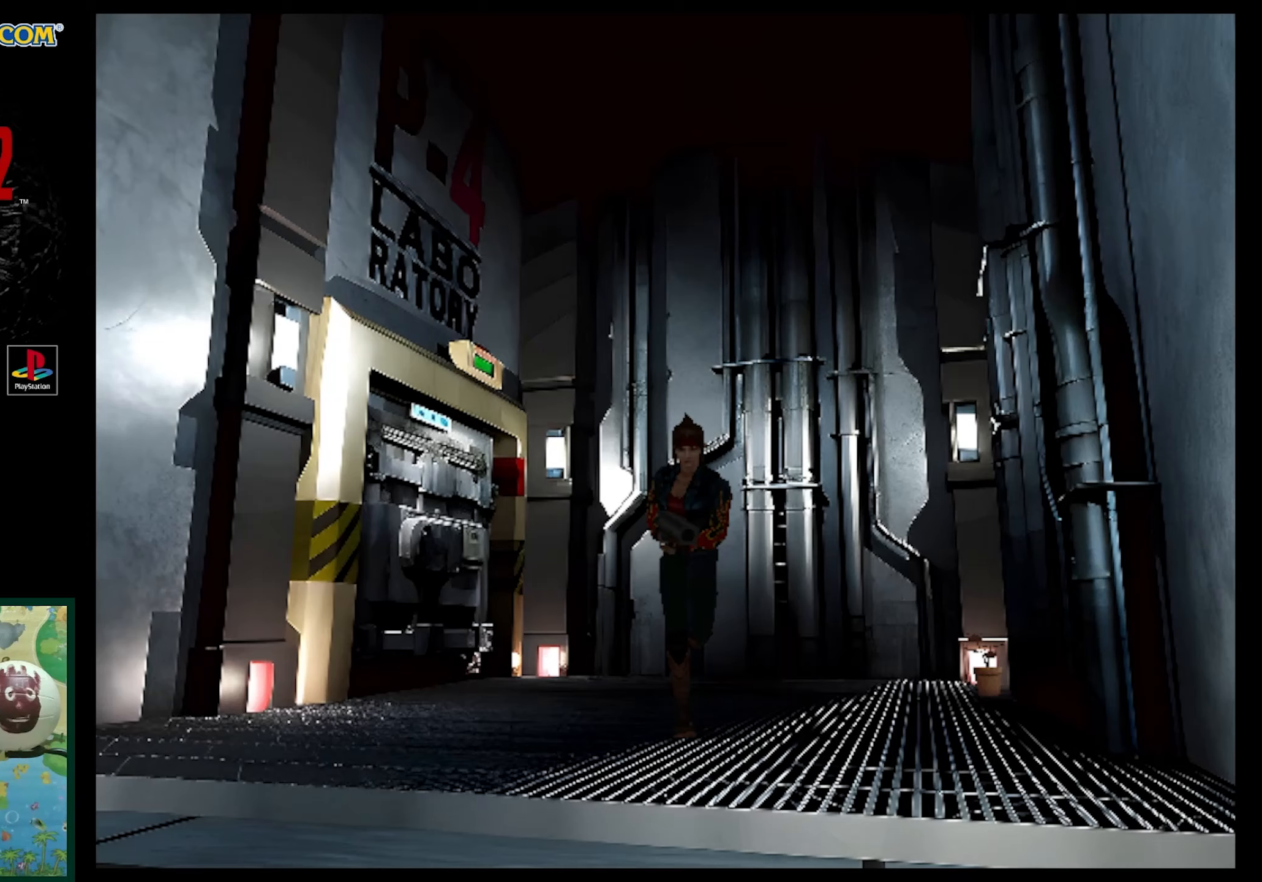
{"buttons": ["SQUARE", "DPAD_UP"], "events": []}
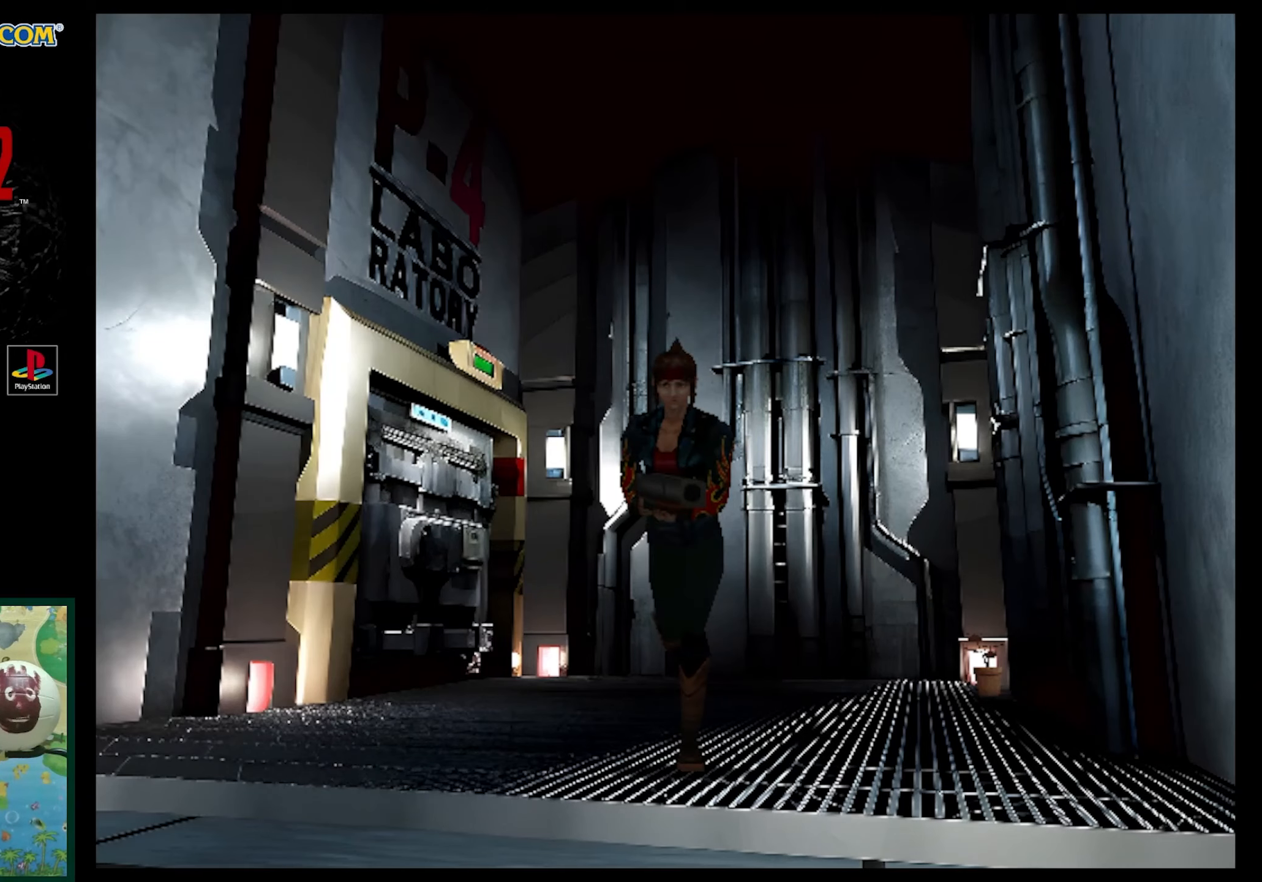
{"buttons": ["SQUARE", "DPAD_UP"], "events": []}
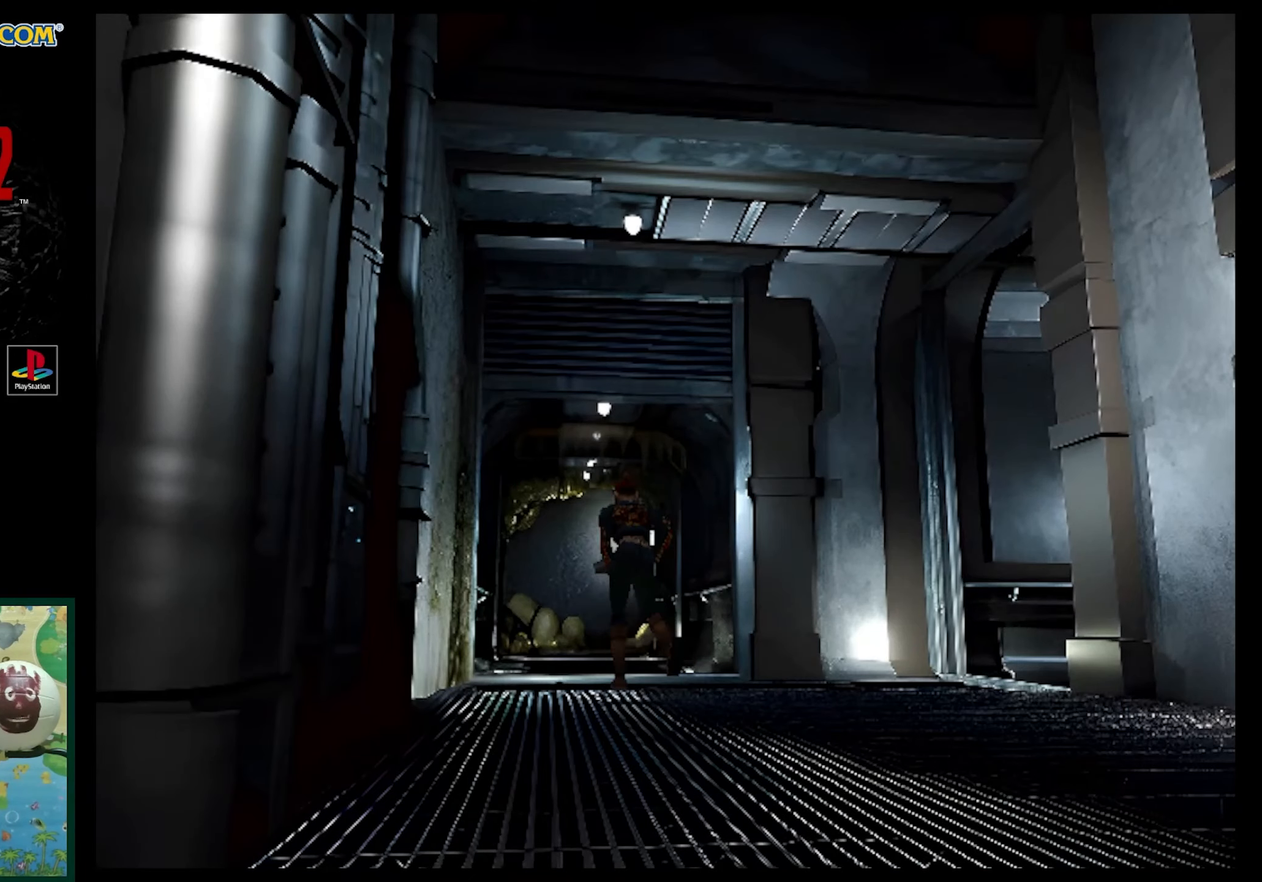
{"buttons": ["SQUARE", "DPAD_UP"], "events": [[117, "DPAD_RIGHT", "down"], [217, "DPAD_RIGHT", "up"]]}
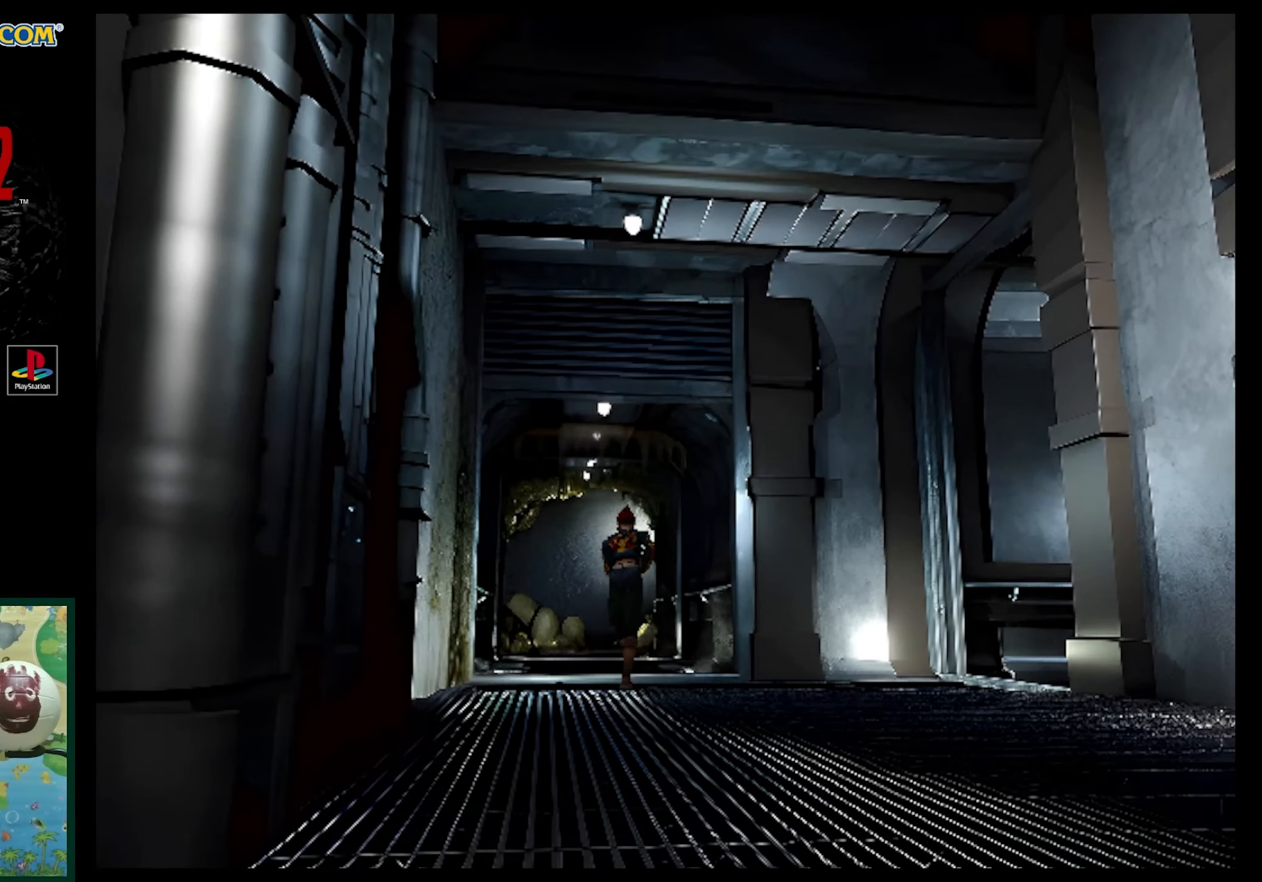
{"buttons": ["SQUARE", "DPAD_UP"], "events": []}
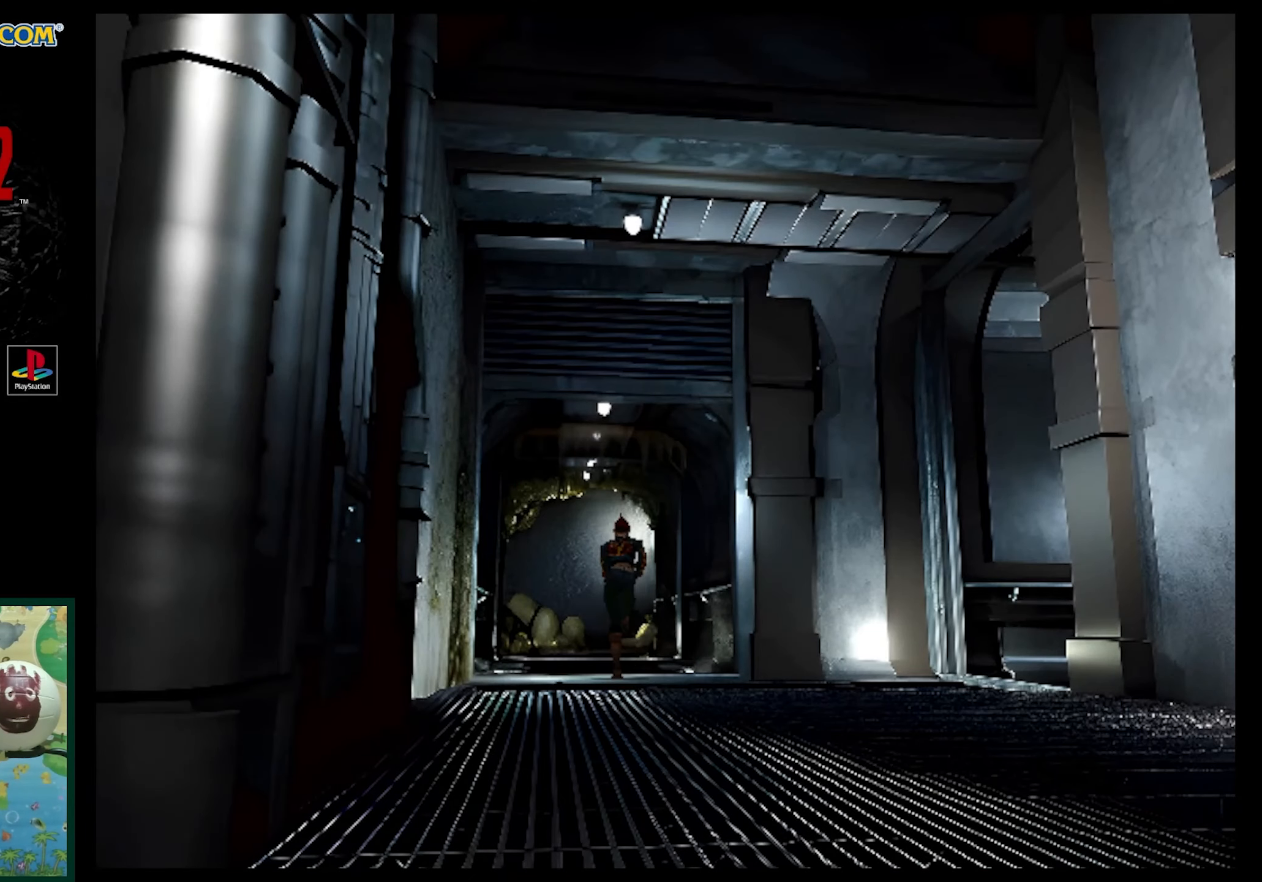
{"buttons": ["SQUARE", "DPAD_UP"], "events": []}
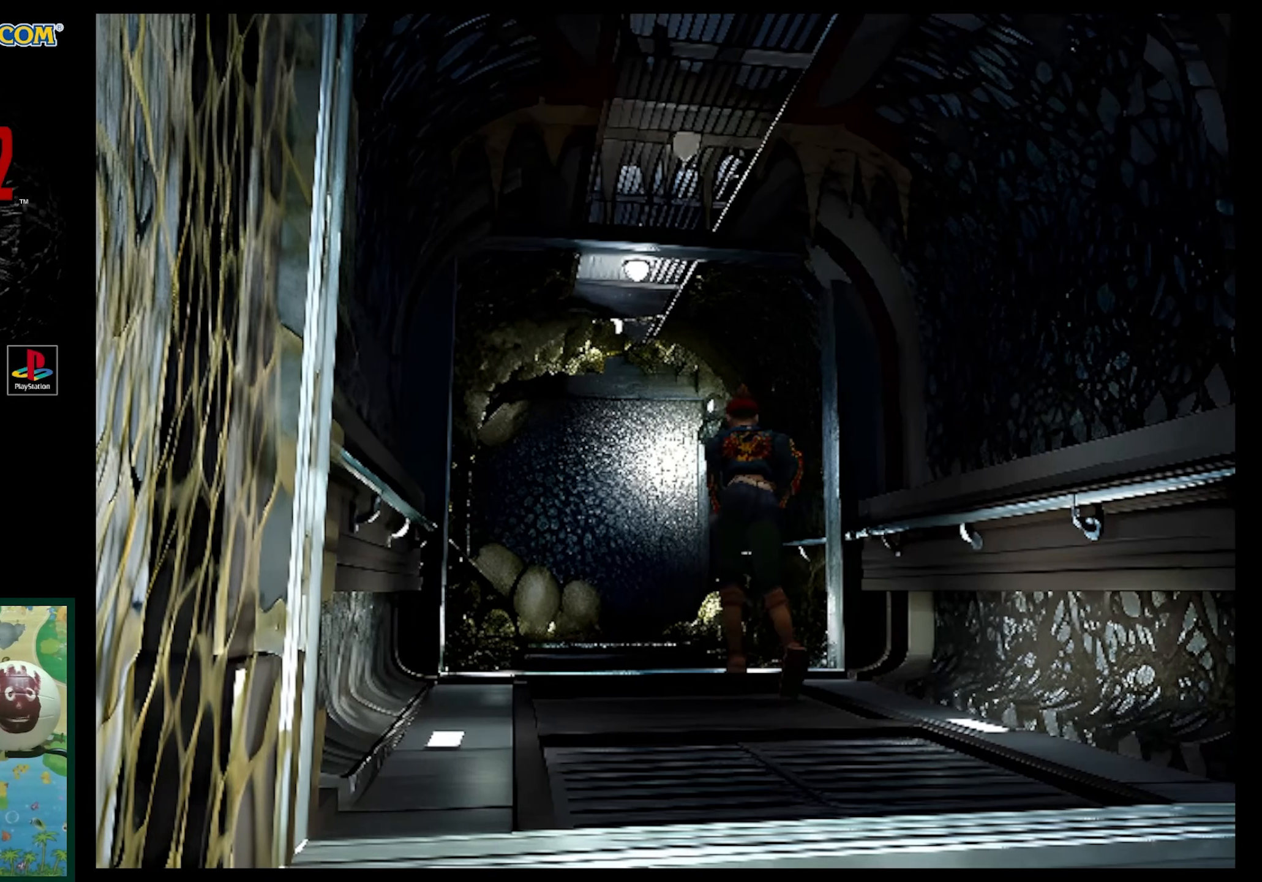
{"buttons": ["SQUARE", "DPAD_UP"], "events": [[133, "DPAD_LEFT", "down"], [267, "DPAD_LEFT", "up"], [267, "DPAD_UP", "up"], [300, "DPAD_UP", "down"]]}
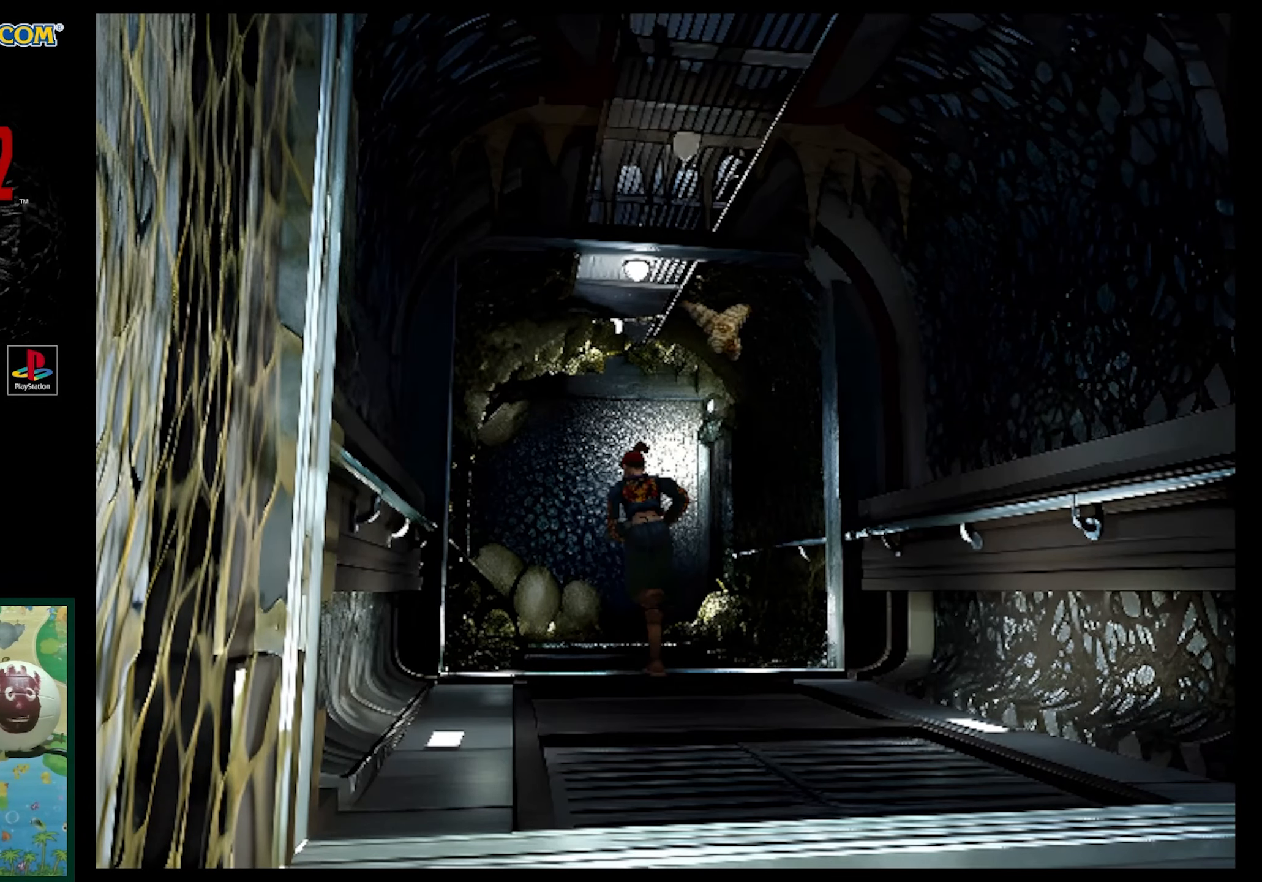
{"buttons": ["SQUARE"], "events": [[183, "DPAD_RIGHT", "down"], [450, "DPAD_RIGHT", "up"], [500, "DPAD_UP", "up"]]}
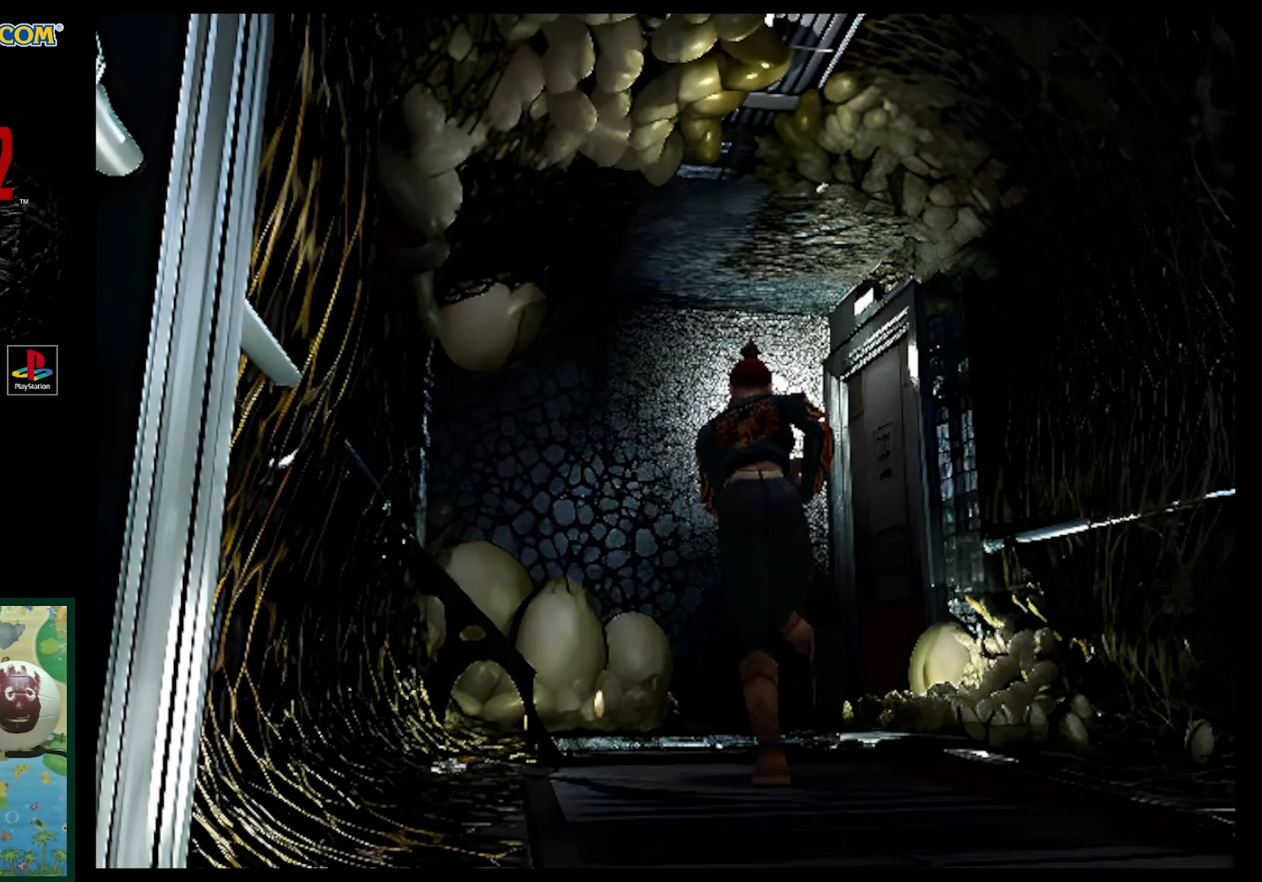
{"buttons": ["DPAD_RIGHT"], "events": [[67, "SQUARE", "up"], [117, "DPAD_RIGHT", "down"]]}
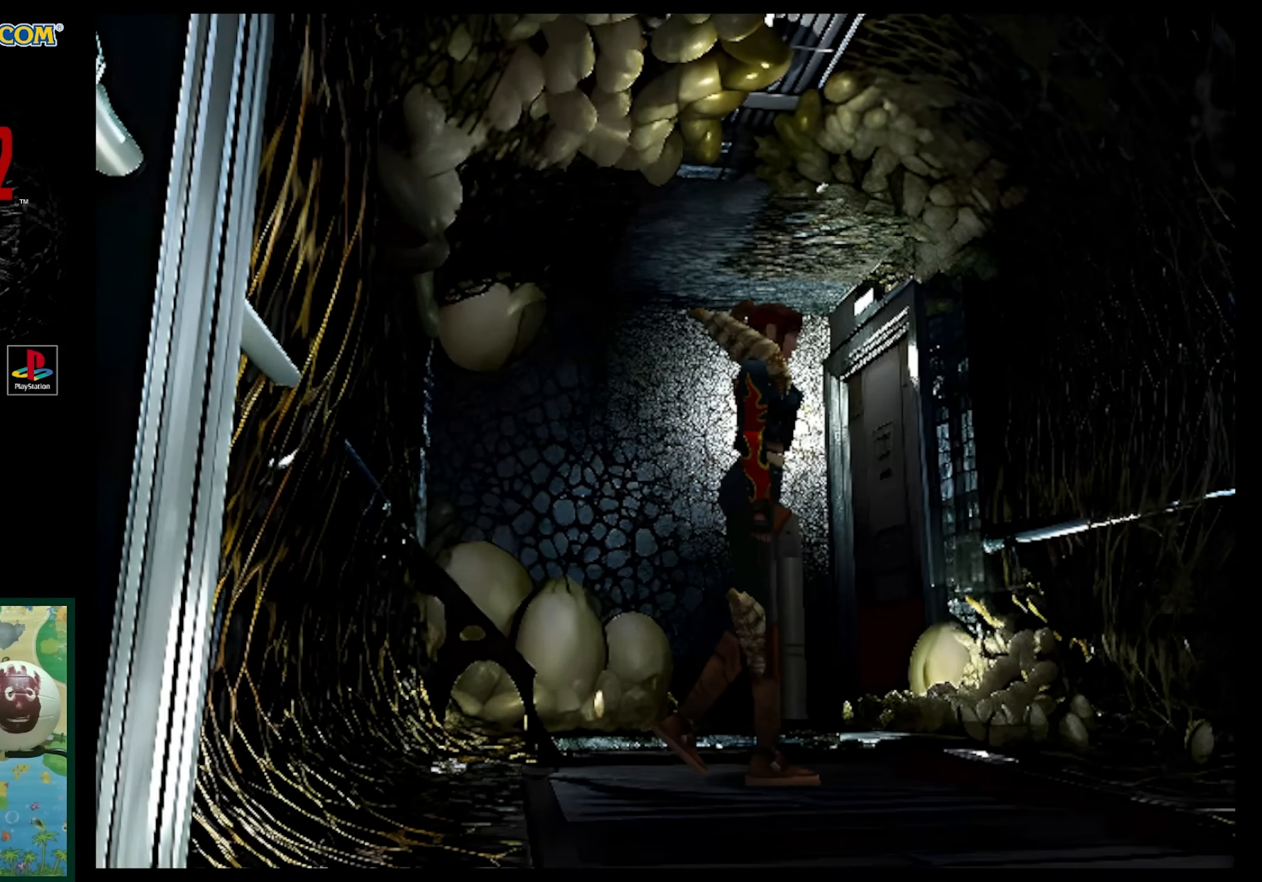
{"buttons": ["SQUARE", "DPAD_UP"], "events": [[100, "DPAD_UP", "down"], [133, "SQUARE", "down"], [283, "DPAD_RIGHT", "up"], [350, "DPAD_UP", "up"], [383, "DPAD_RIGHT", "down"], [450, "DPAD_UP", "down"], [500, "DPAD_RIGHT", "up"]]}
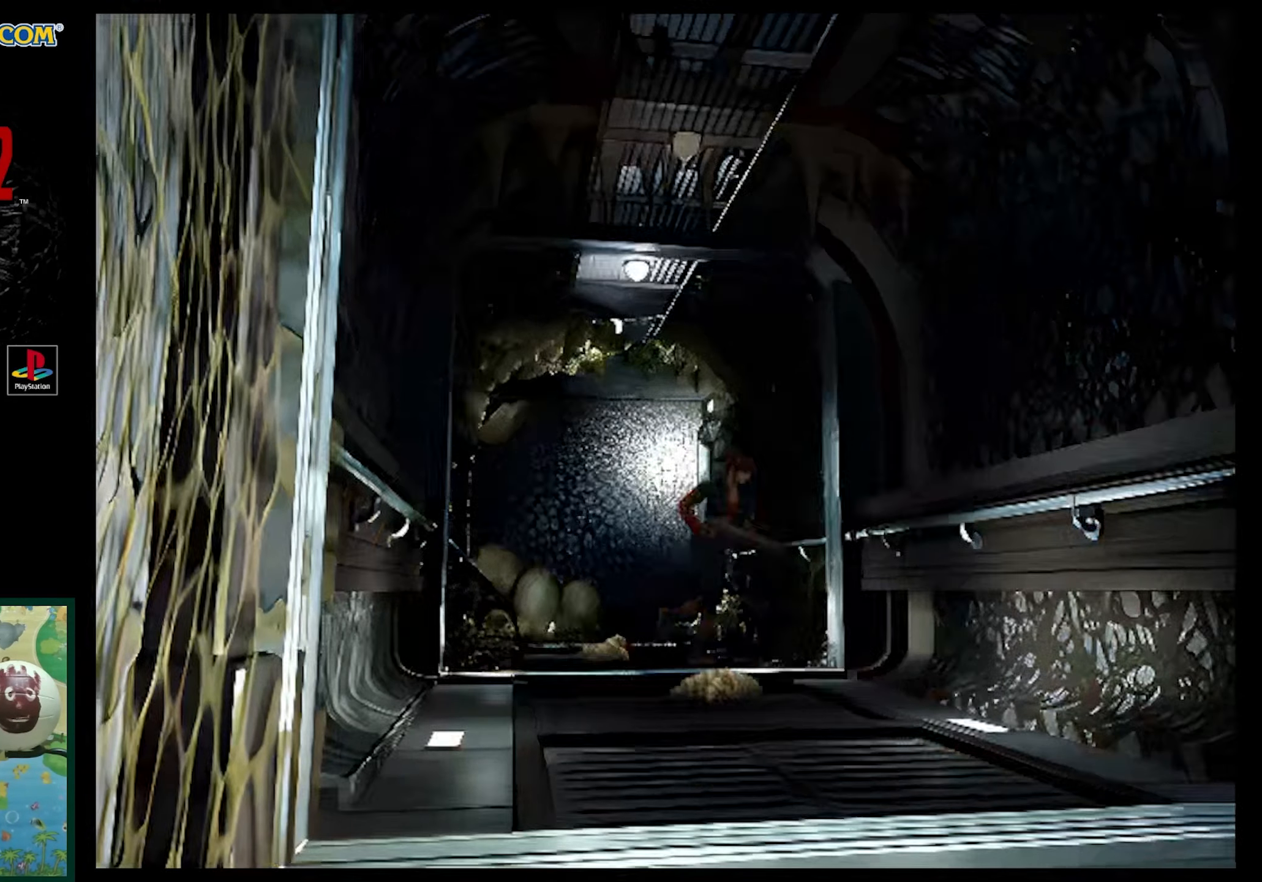
{"buttons": ["R1", "DPAD_DOWN"], "events": [[100, "DPAD_RIGHT", "down"], [333, "DPAD_UP", "up"], [350, "DPAD_DOWN", "down"], [350, "SQUARE", "up"], [400, "R1", "down"], [450, "DPAD_RIGHT", "up"]]}
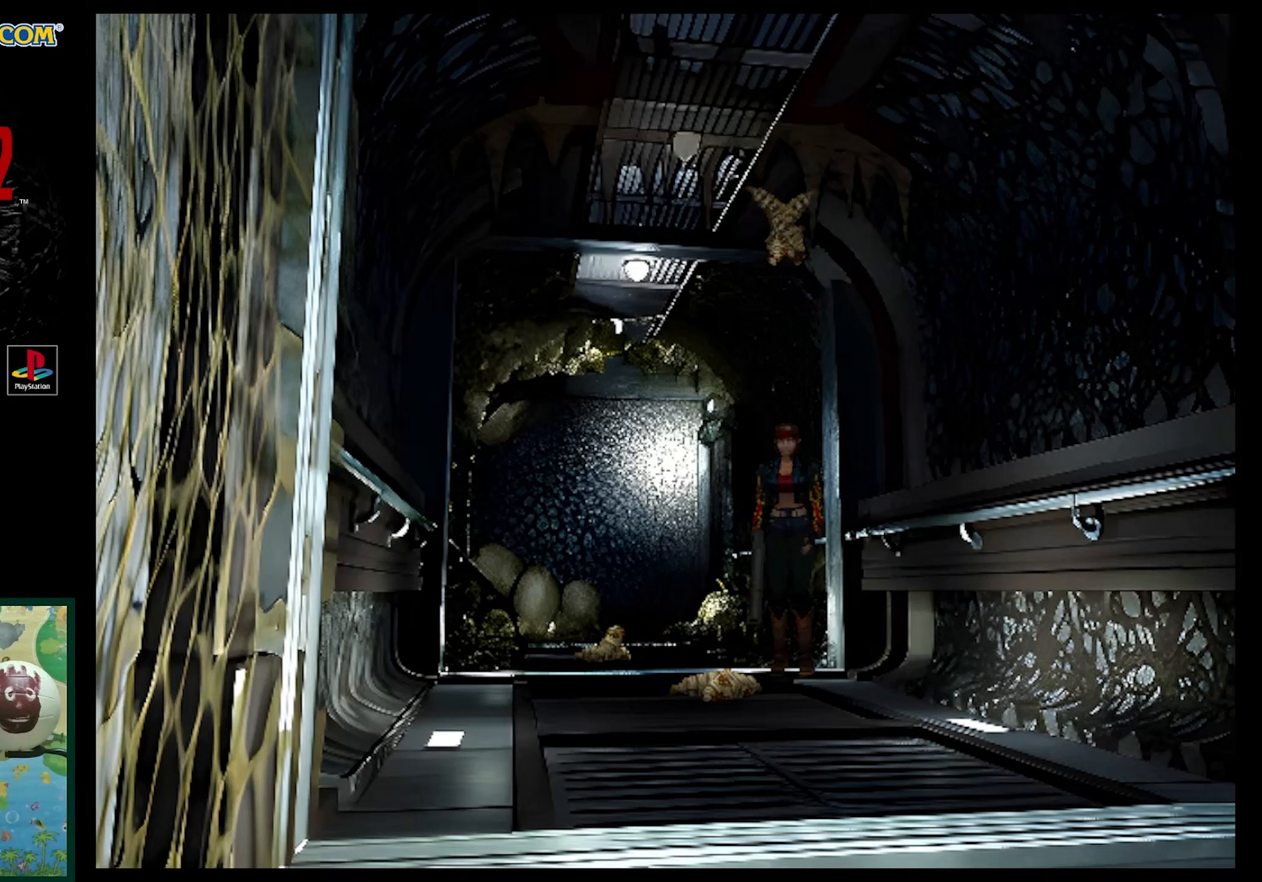
{"buttons": ["R1", "DPAD_DOWN"], "events": [[367, "CROSS", "down"], [467, "CROSS", "up"]]}
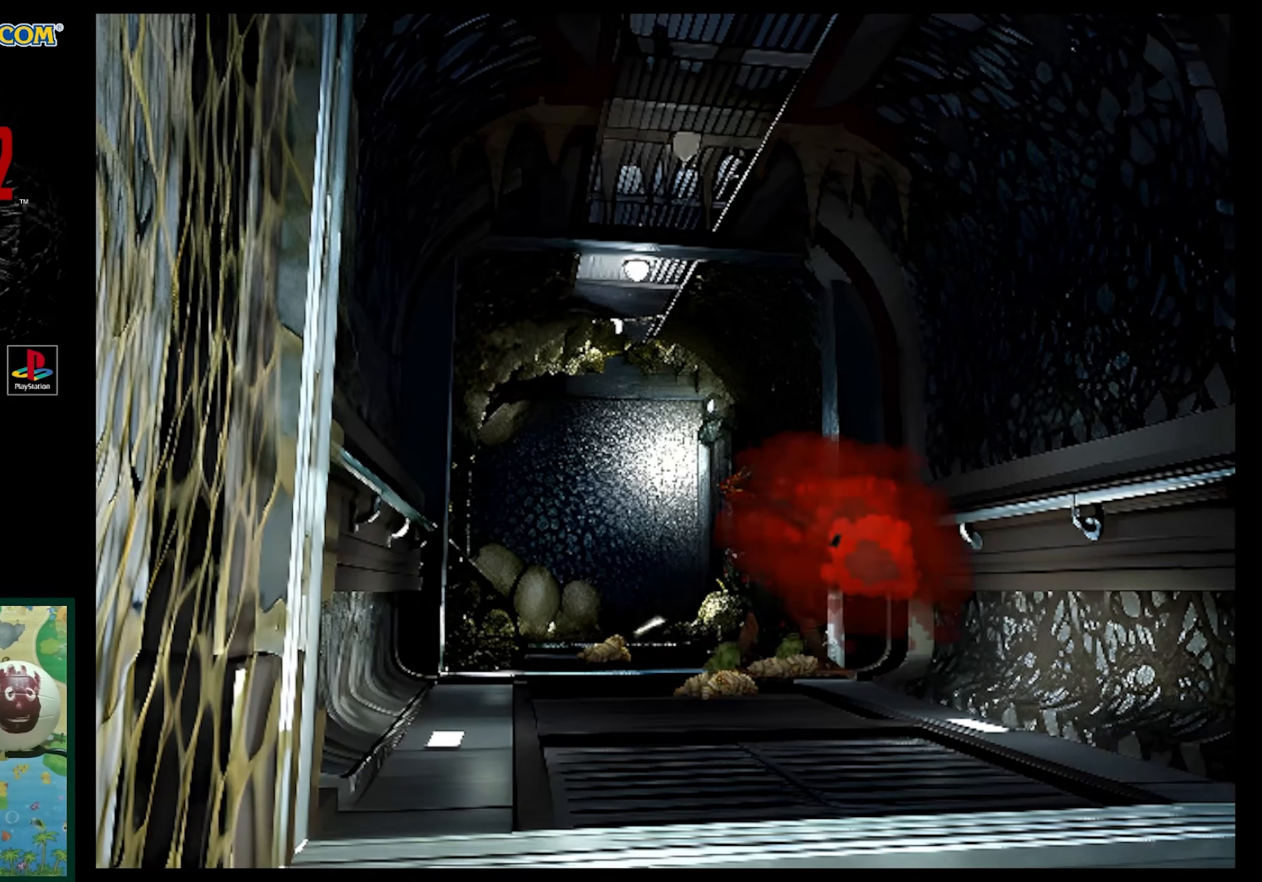
{"buttons": ["DPAD_RIGHT"], "events": [[50, "CROSS", "down"], [117, "CROSS", "up"], [200, "CROSS", "down"], [300, "CROSS", "up"], [367, "DPAD_RIGHT", "down"], [433, "DPAD_DOWN", "up"], [500, "R1", "up"]]}
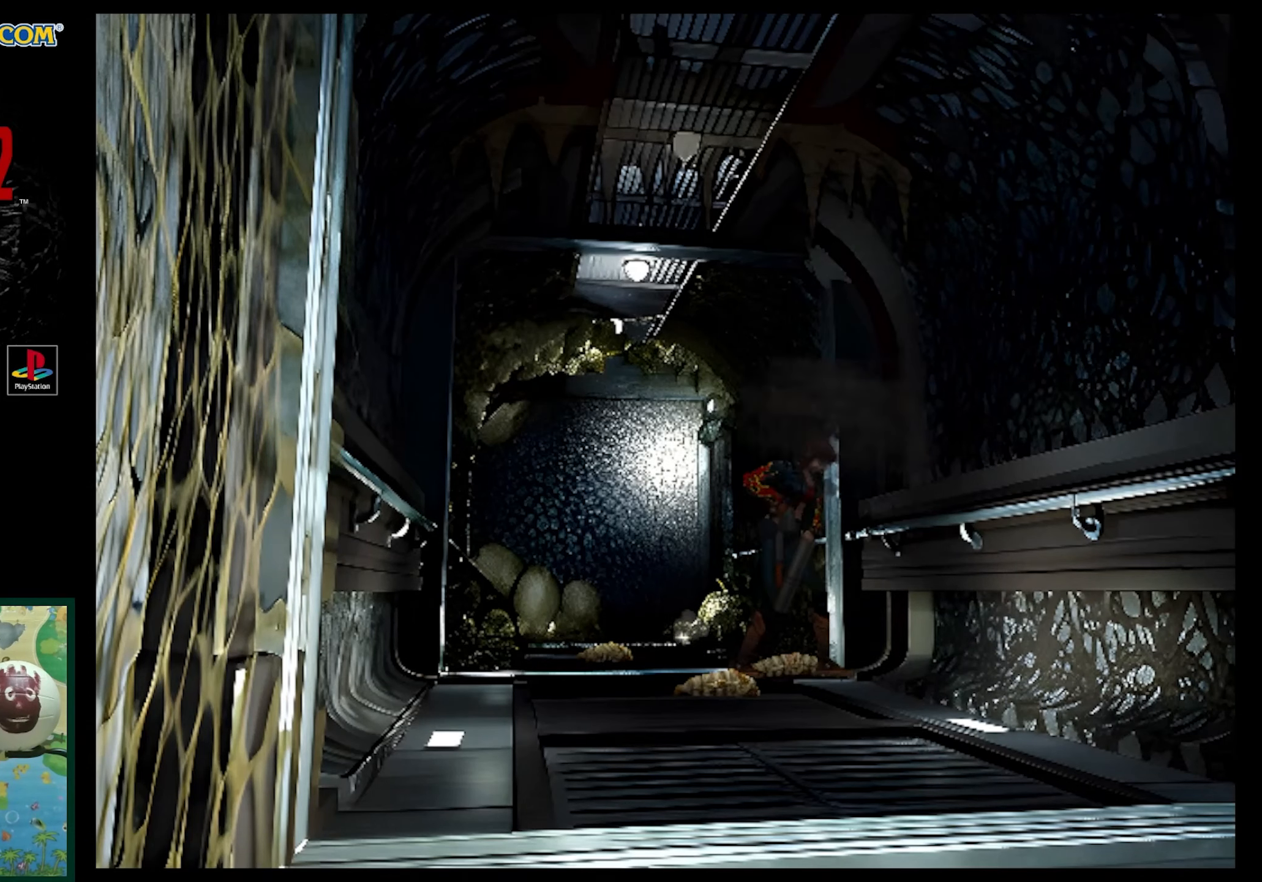
{"buttons": ["DPAD_UP"], "events": [[117, "DPAD_RIGHT", "up"], [400, "DPAD_UP", "down"]]}
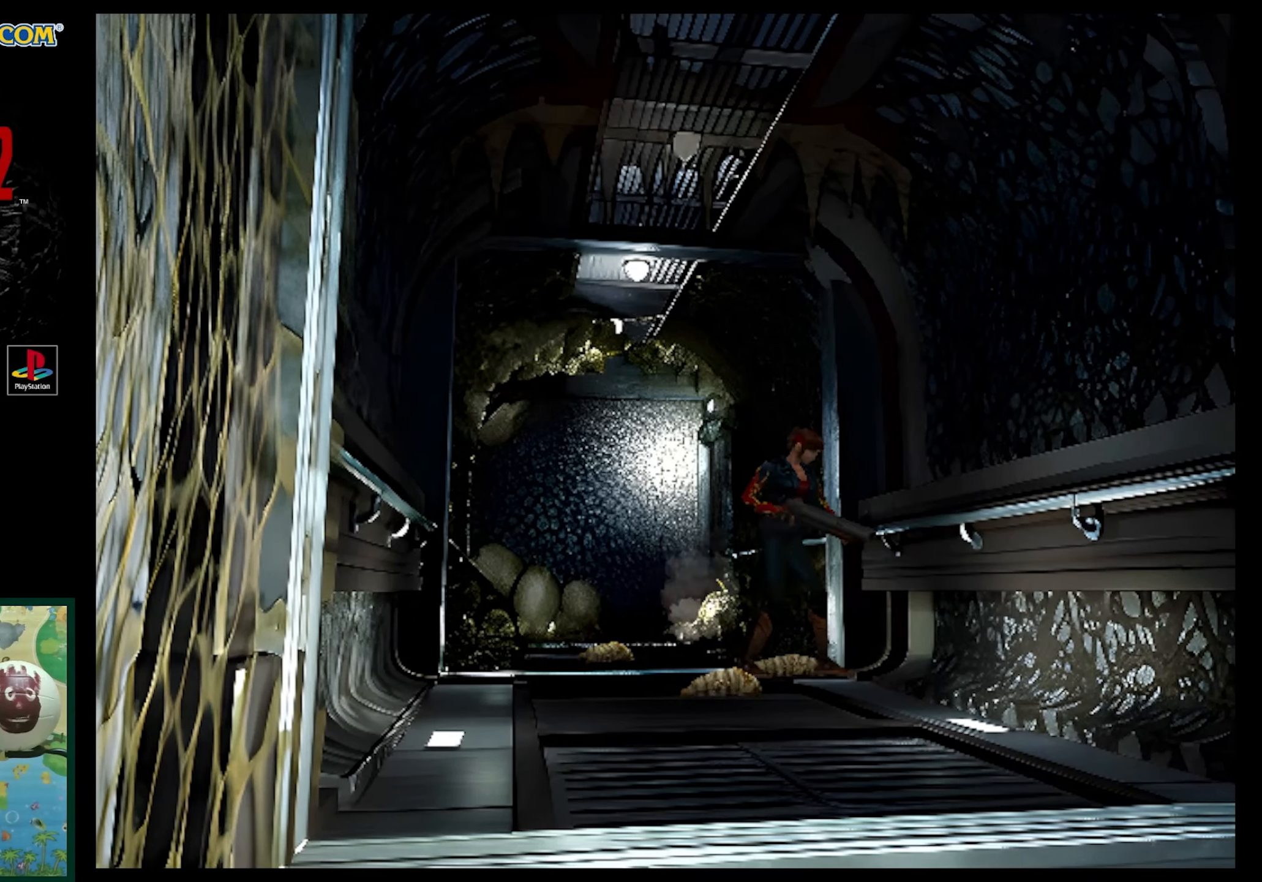
{"buttons": ["SQUARE", "DPAD_UP", "DPAD_RIGHT"], "events": [[100, "DPAD_RIGHT", "down"], [400, "SQUARE", "down"]]}
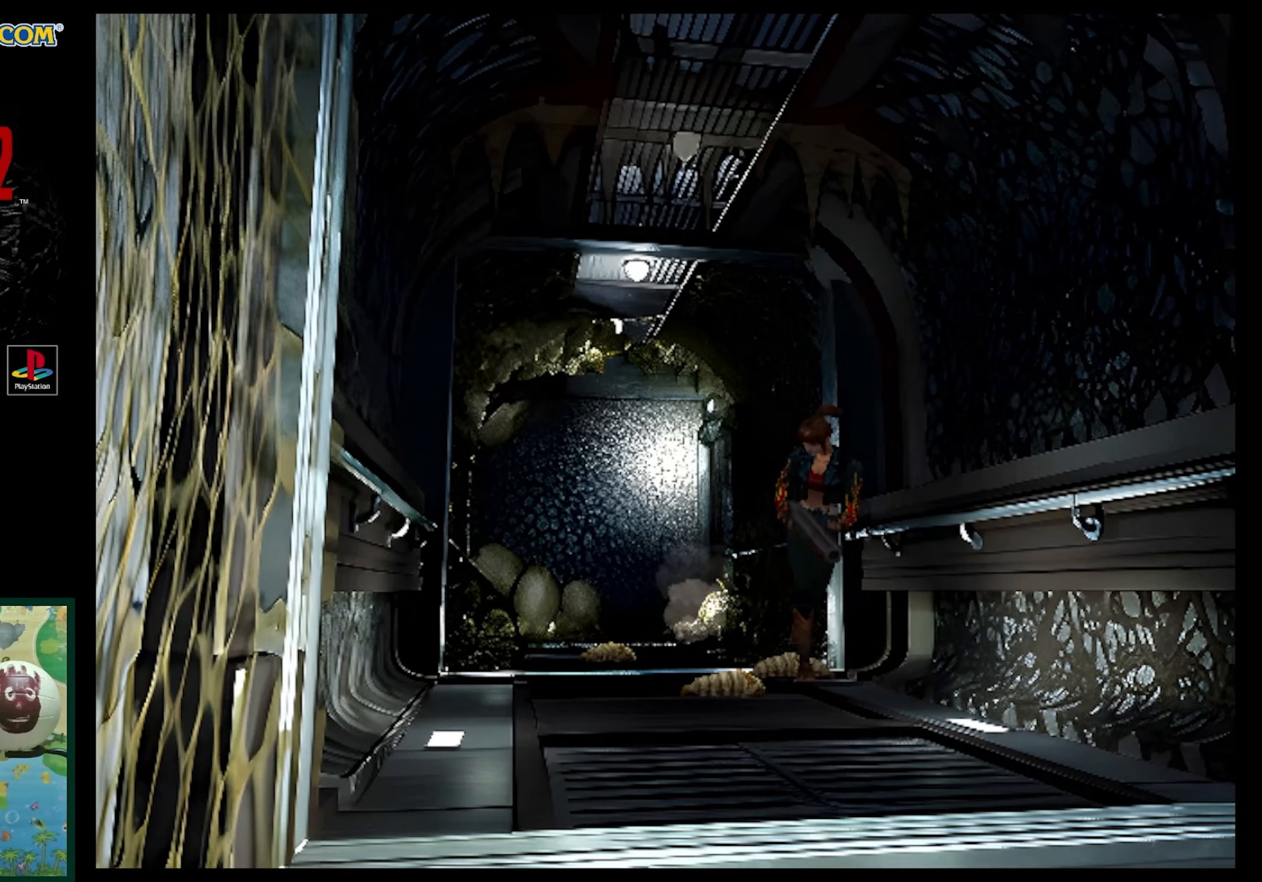
{"buttons": ["SQUARE", "DPAD_UP", "DPAD_RIGHT"], "events": []}
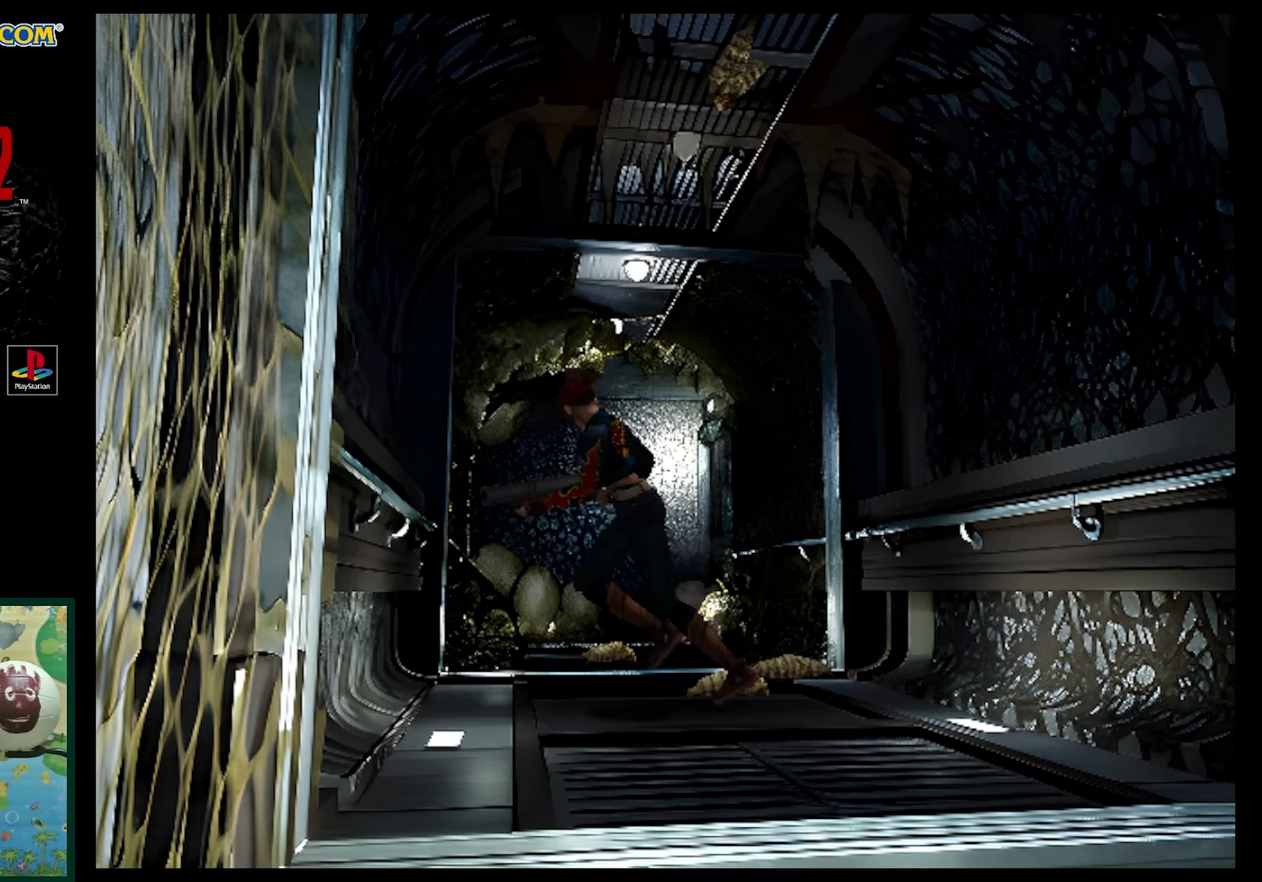
{"buttons": ["SQUARE", "DPAD_UP", "DPAD_RIGHT"], "events": []}
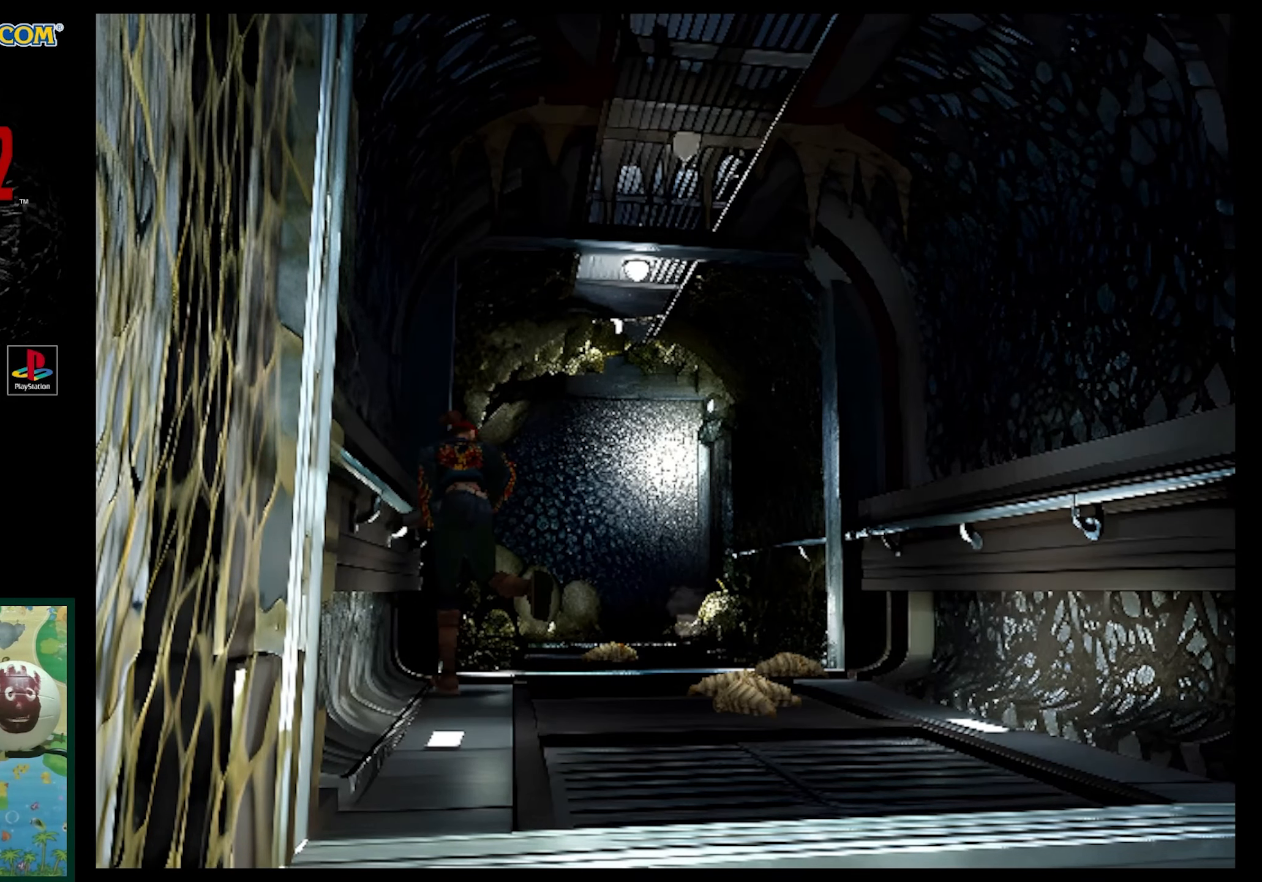
{"buttons": ["SQUARE", "DPAD_UP", "DPAD_RIGHT"], "events": [[117, "DPAD_RIGHT", "up"], [450, "DPAD_RIGHT", "down"]]}
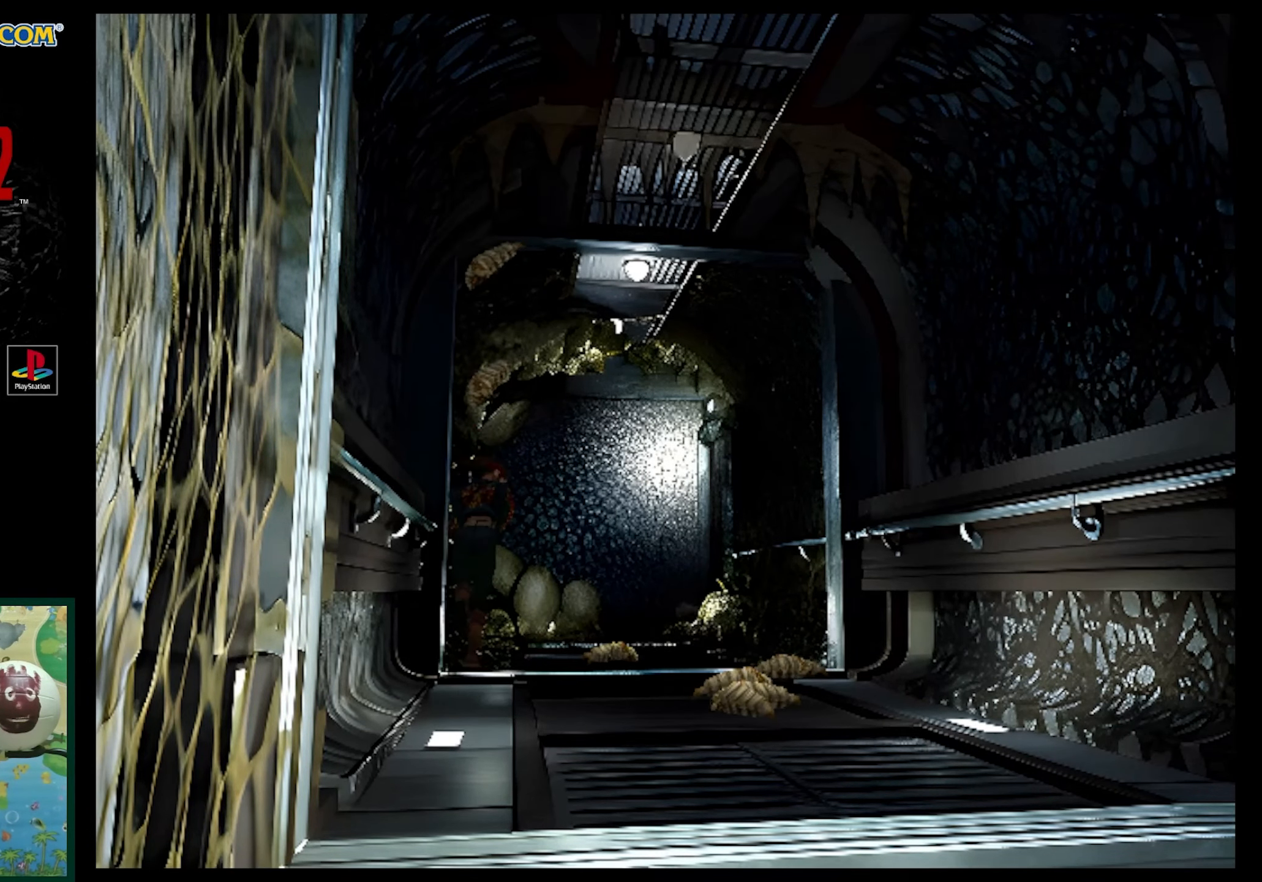
{"buttons": ["SQUARE", "DPAD_UP", "DPAD_RIGHT"], "events": [[167, "DPAD_RIGHT", "up"], [367, "DPAD_RIGHT", "down"]]}
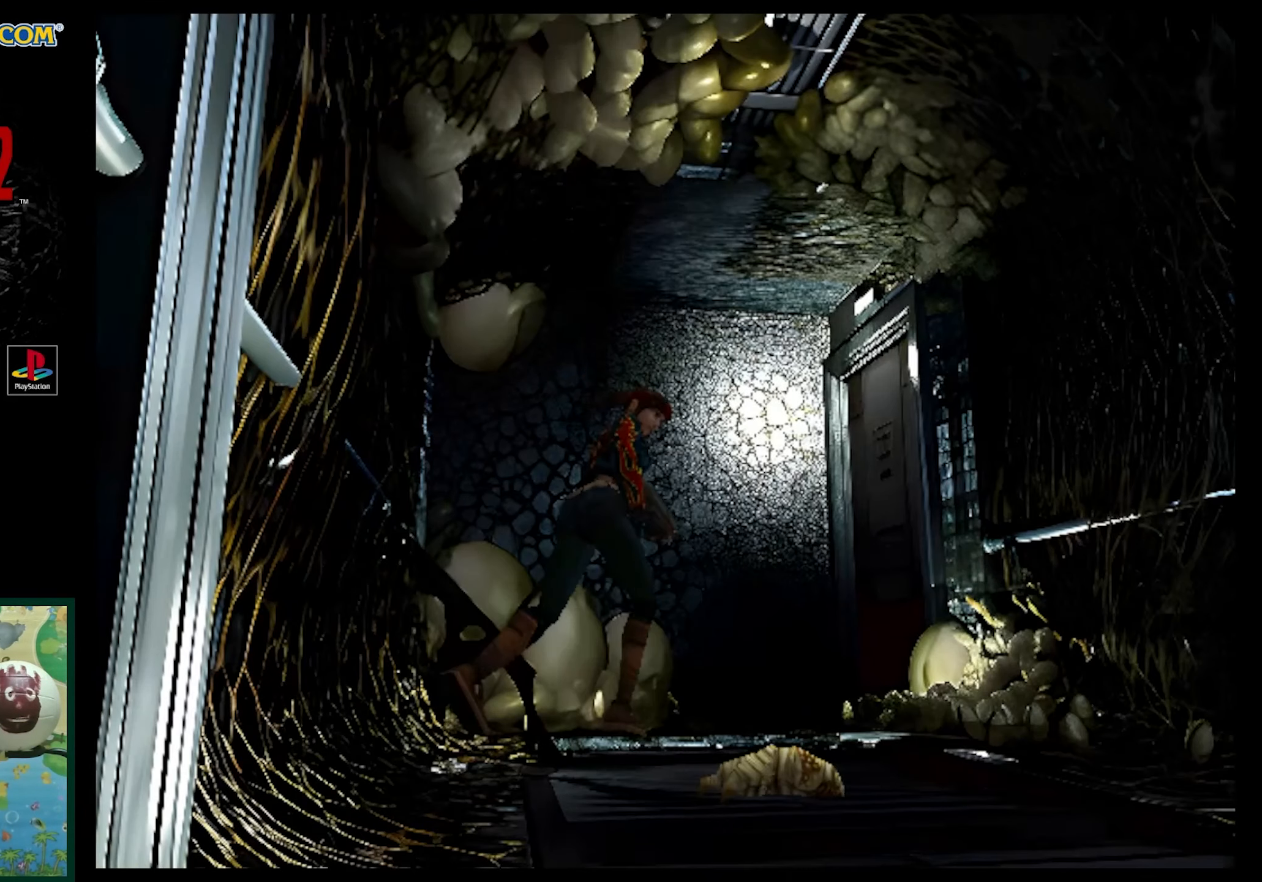
{"buttons": ["SQUARE", "DPAD_UP", "DPAD_LEFT"], "events": [[267, "DPAD_RIGHT", "up"], [383, "DPAD_LEFT", "down"]]}
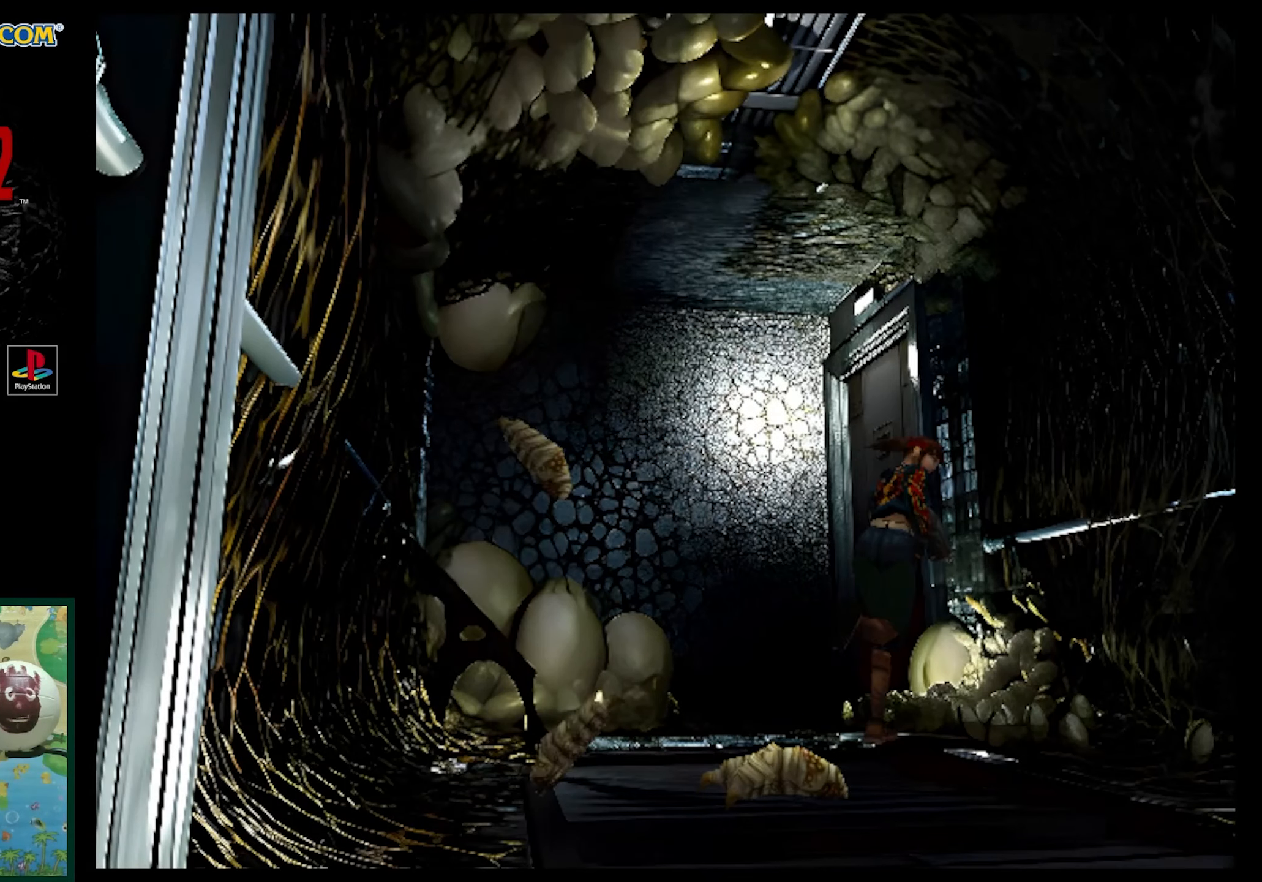
{"buttons": ["CROSS", "DPAD_RIGHT"], "events": [[150, "DPAD_LEFT", "up"], [350, "DPAD_RIGHT", "down"], [400, "SQUARE", "up"], [450, "DPAD_UP", "up"], [483, "CROSS", "down"]]}
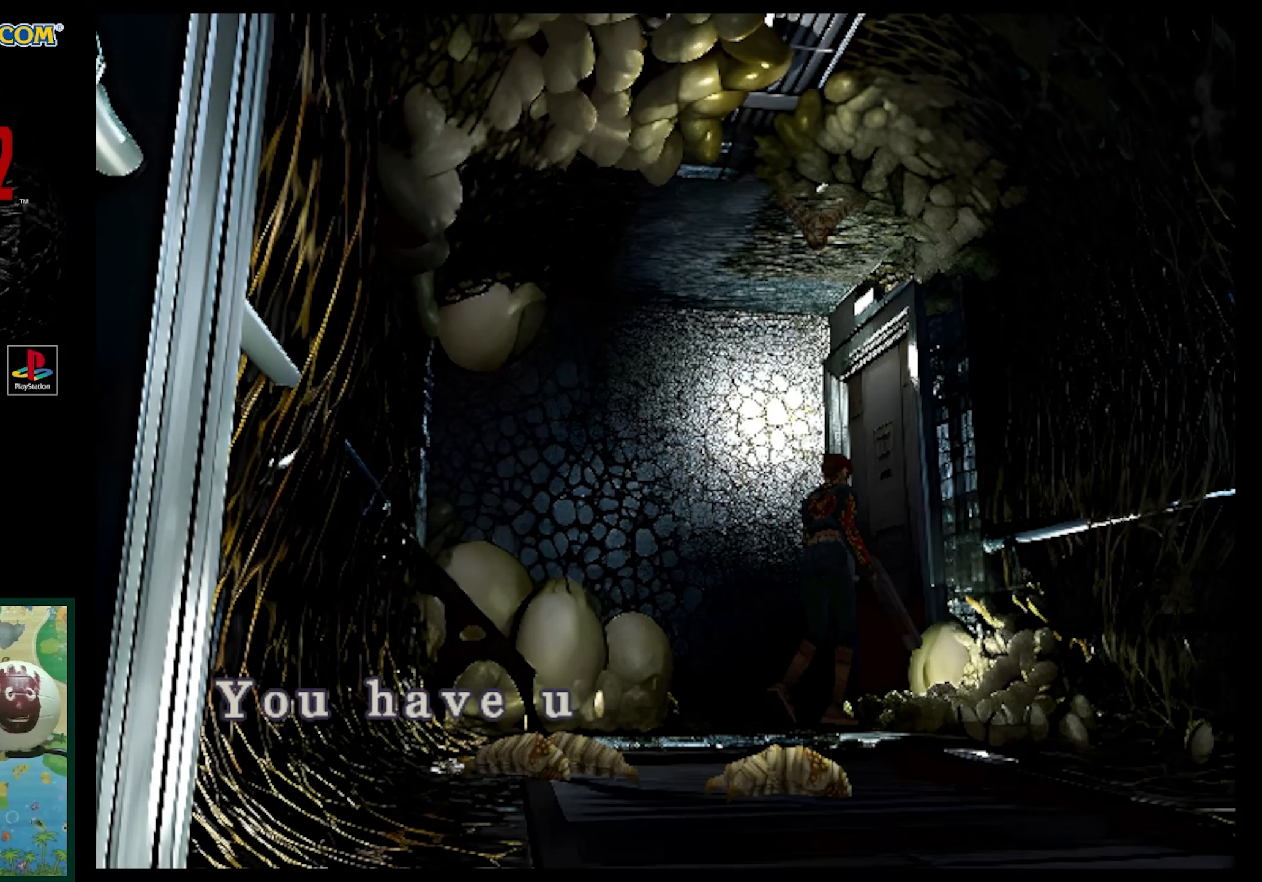
{"buttons": ["CROSS"], "events": [[50, "DPAD_RIGHT", "up"], [117, "CROSS", "up"], [450, "CROSS", "down"]]}
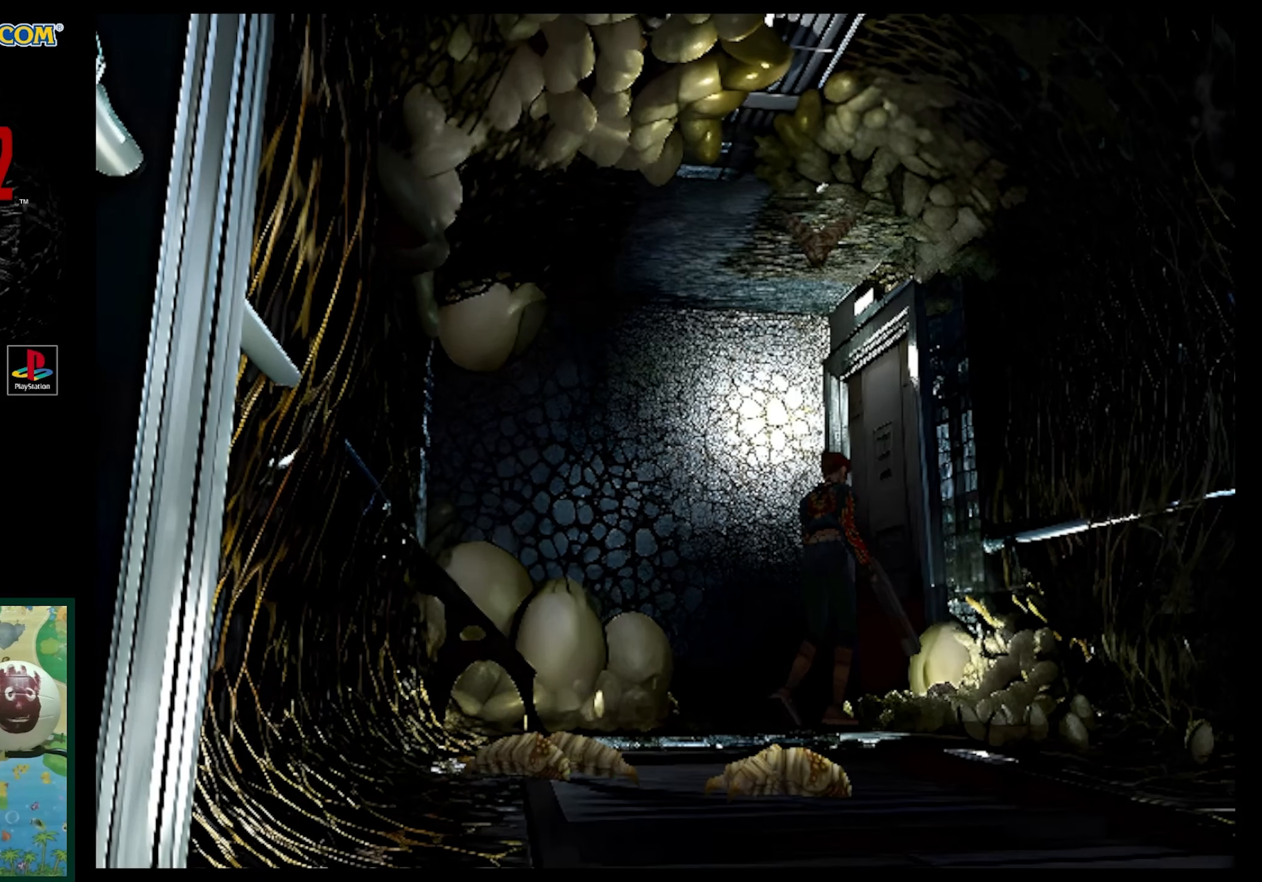
{"buttons": ["CROSS"], "events": [[67, "CROSS", "up"], [400, "CROSS", "down"]]}
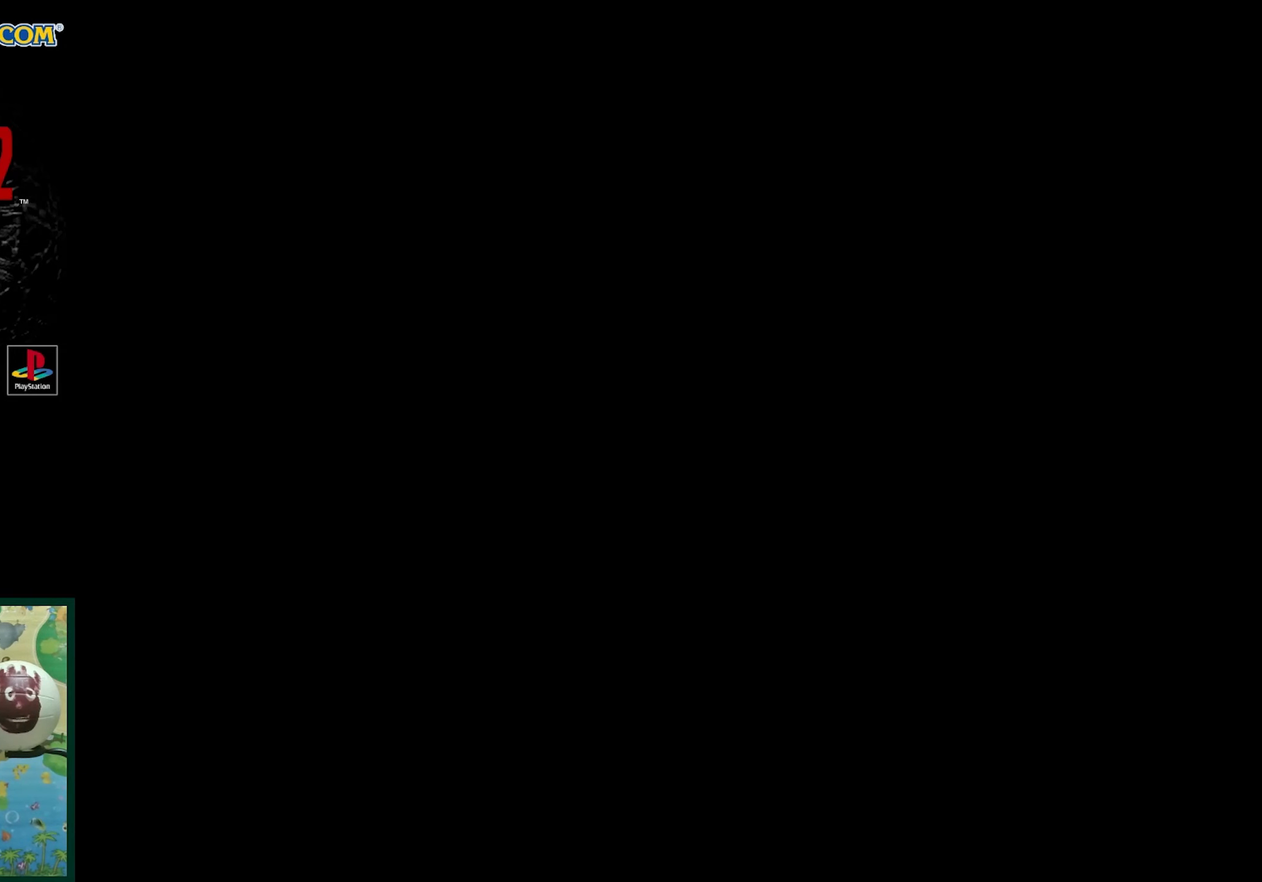
{"buttons": [], "events": [[17, "CROSS", "up"]]}